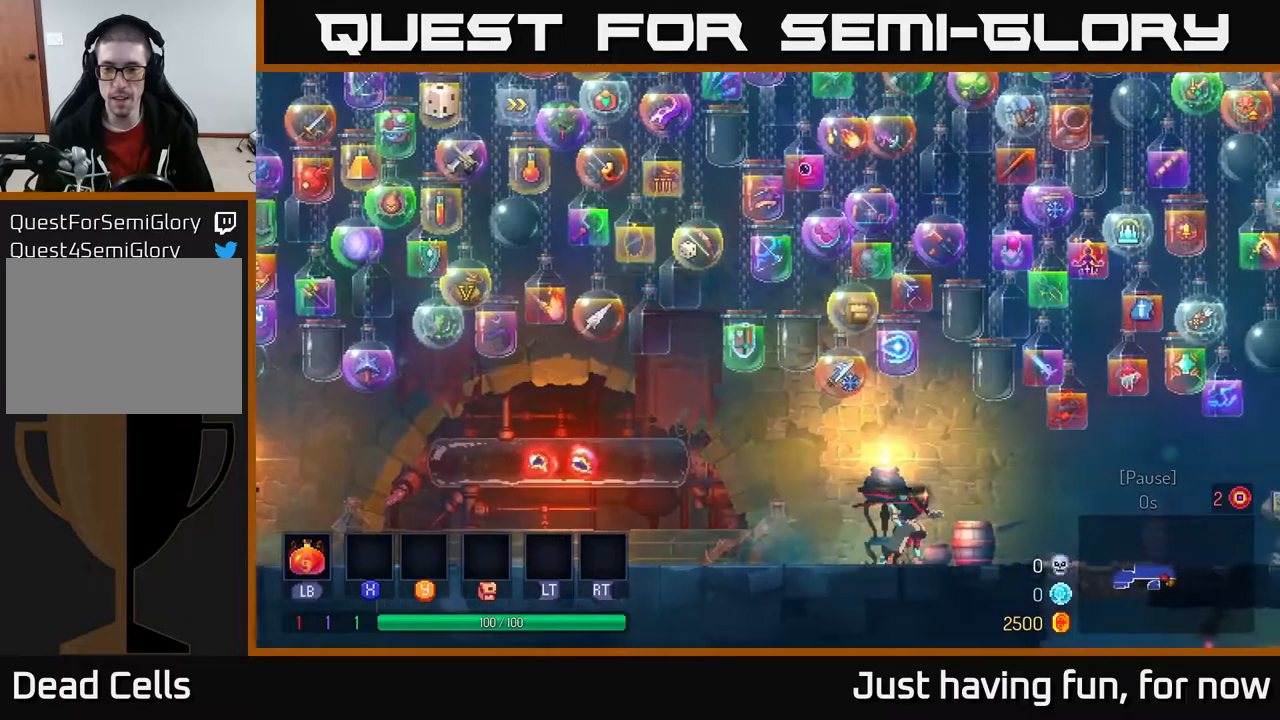
Gameplay with a controller (Xbox layout); each line is a JSON object with the inputs held at the frame after it. "events" lists button and stick changes between this image and that frame as [ms after this image, input, new state], when the widget could be followed in between.
{"buttons": [], "left_stick": "right", "right_stick": "center", "events": []}
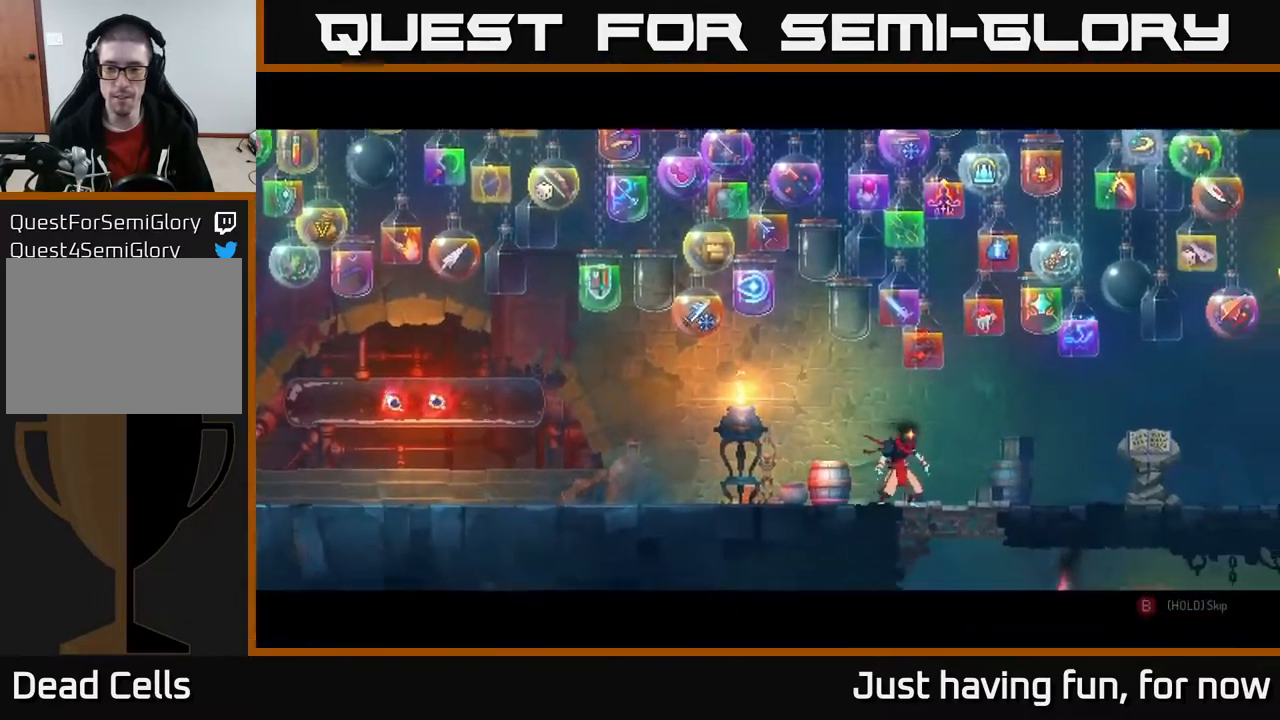
{"buttons": ["B"], "left_stick": "center", "right_stick": "center", "events": [[233, "B", "down"], [283, "left_stick", "center"]]}
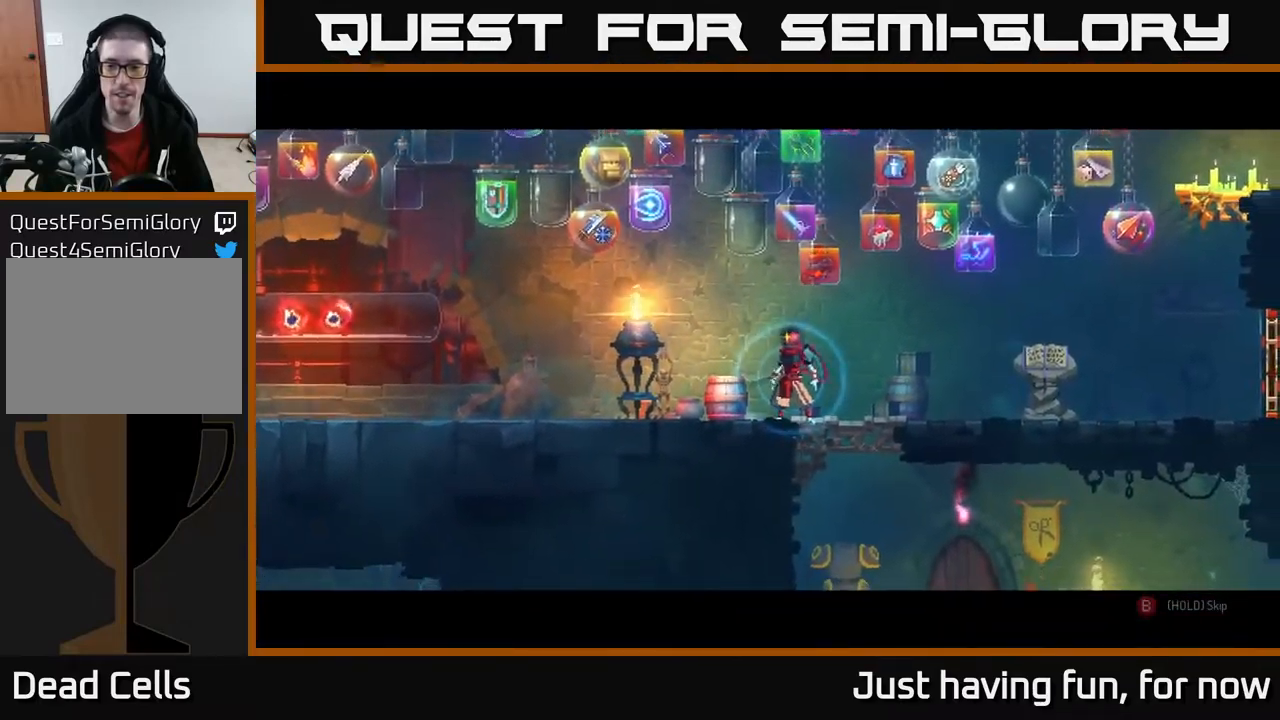
{"buttons": ["B"], "left_stick": "center", "right_stick": "center", "events": []}
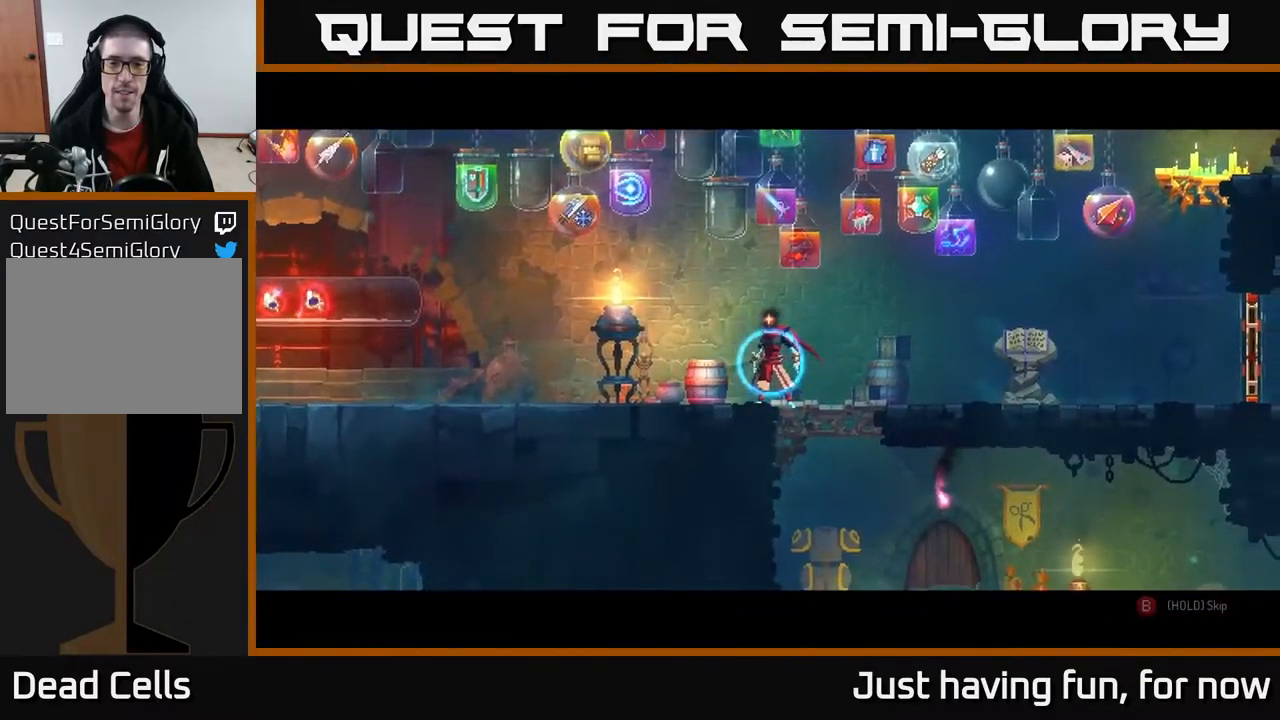
{"buttons": [], "left_stick": "left", "right_stick": "center", "events": [[233, "left_stick", "left"], [350, "B", "up"]]}
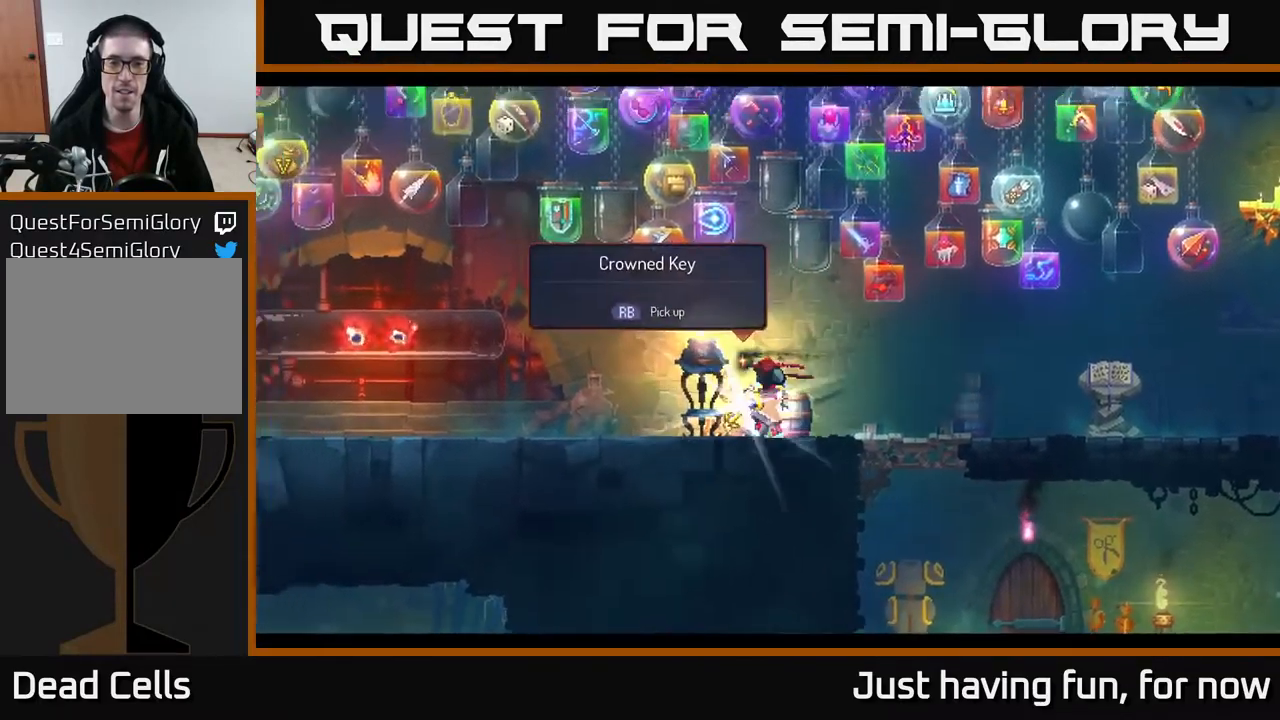
{"buttons": [], "left_stick": "right", "right_stick": "center", "events": [[33, "R1", "down"], [50, "left_stick", "right"], [133, "R1", "up"]]}
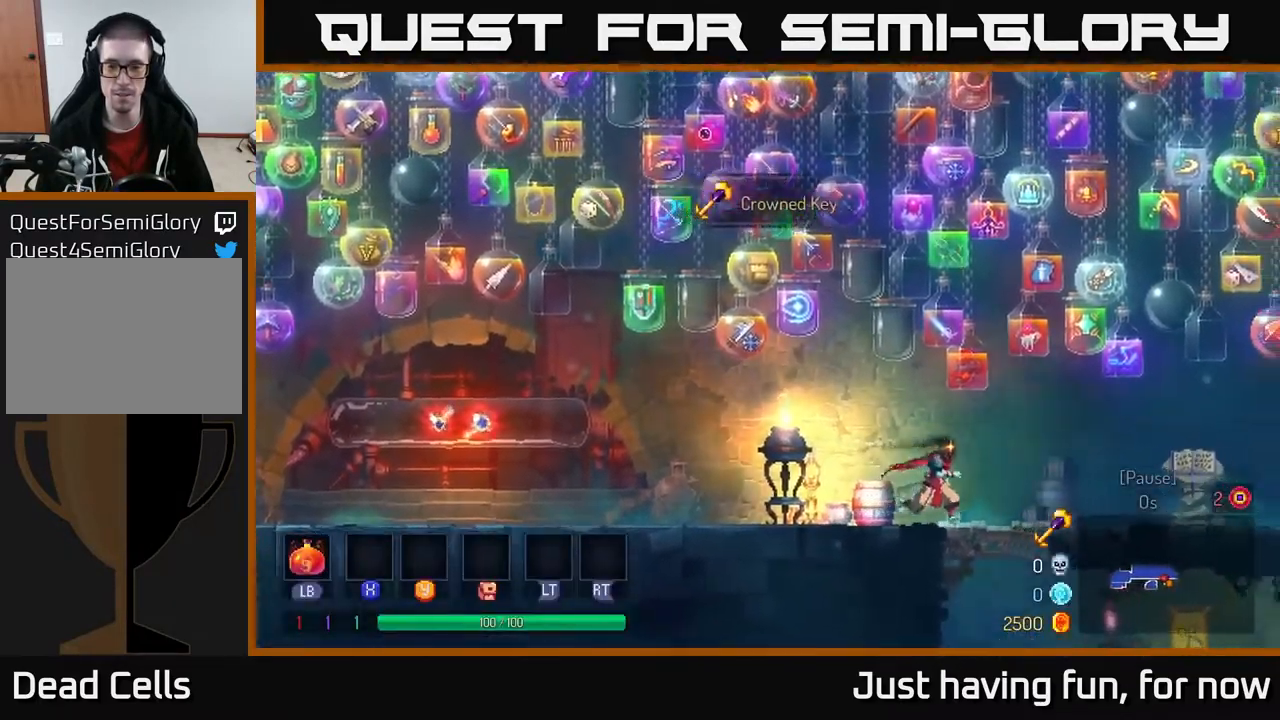
{"buttons": ["A"], "left_stick": "right", "right_stick": "center", "events": [[150, "B", "down"], [283, "B", "up"], [467, "A", "down"]]}
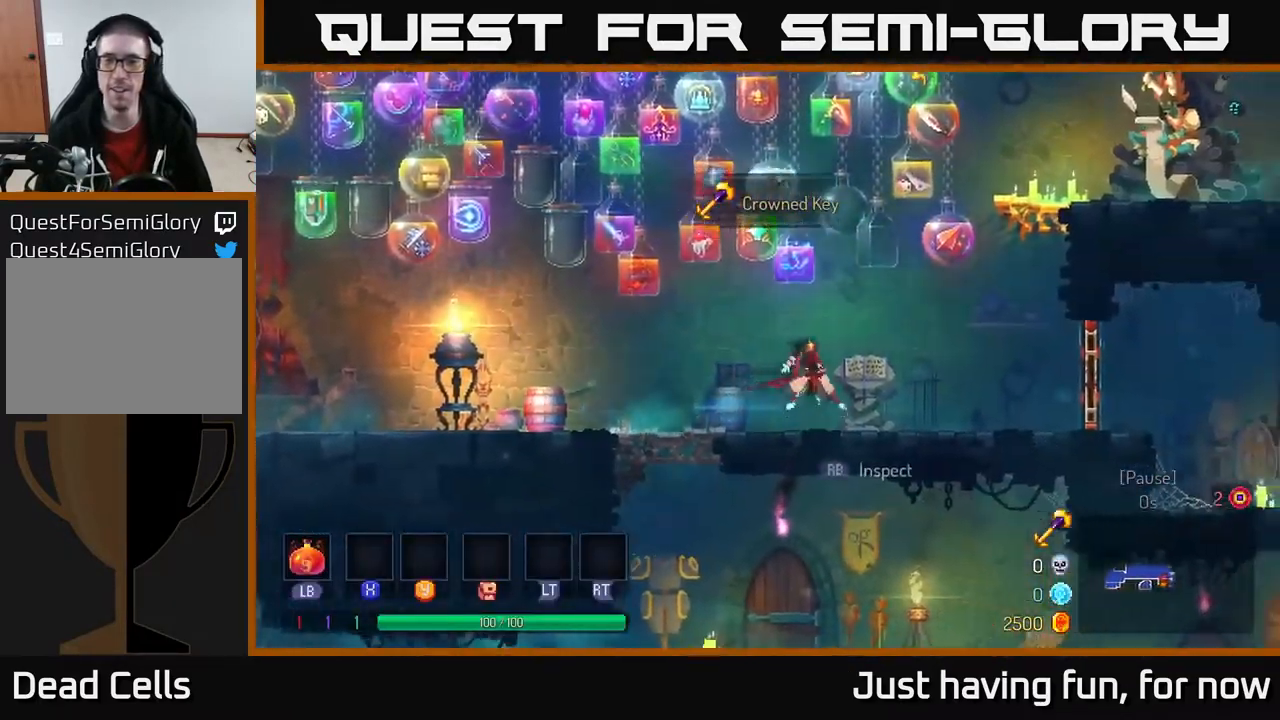
{"buttons": [], "left_stick": "right", "right_stick": "center", "events": [[67, "A", "up"]]}
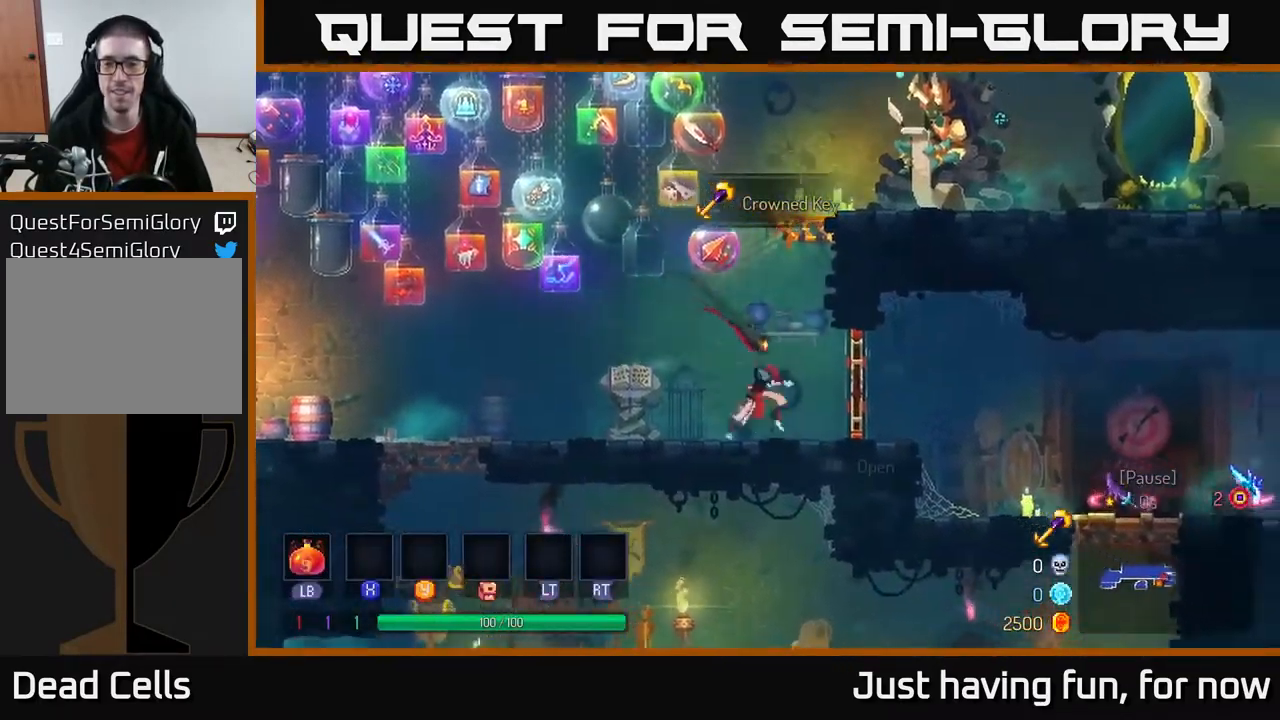
{"buttons": [], "left_stick": "right", "right_stick": "center", "events": [[83, "R1", "down"], [200, "R1", "up"]]}
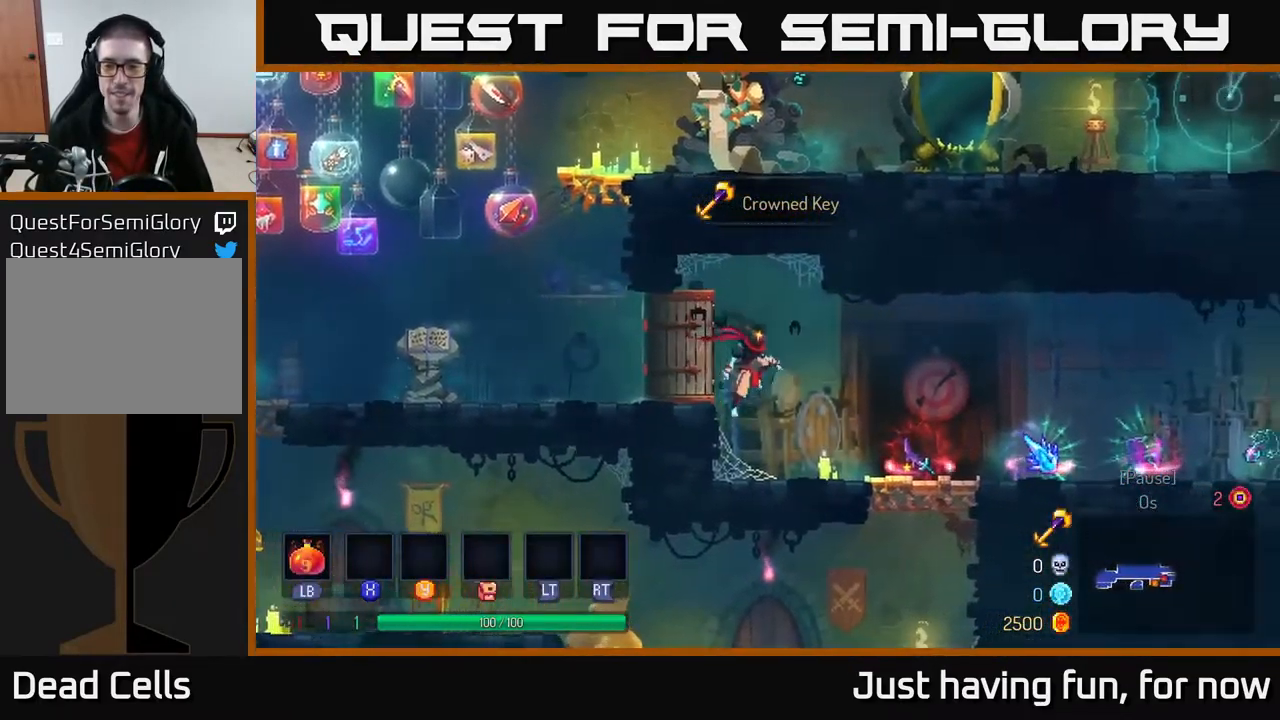
{"buttons": [], "left_stick": "center", "right_stick": "center", "events": [[317, "left_stick", "center"]]}
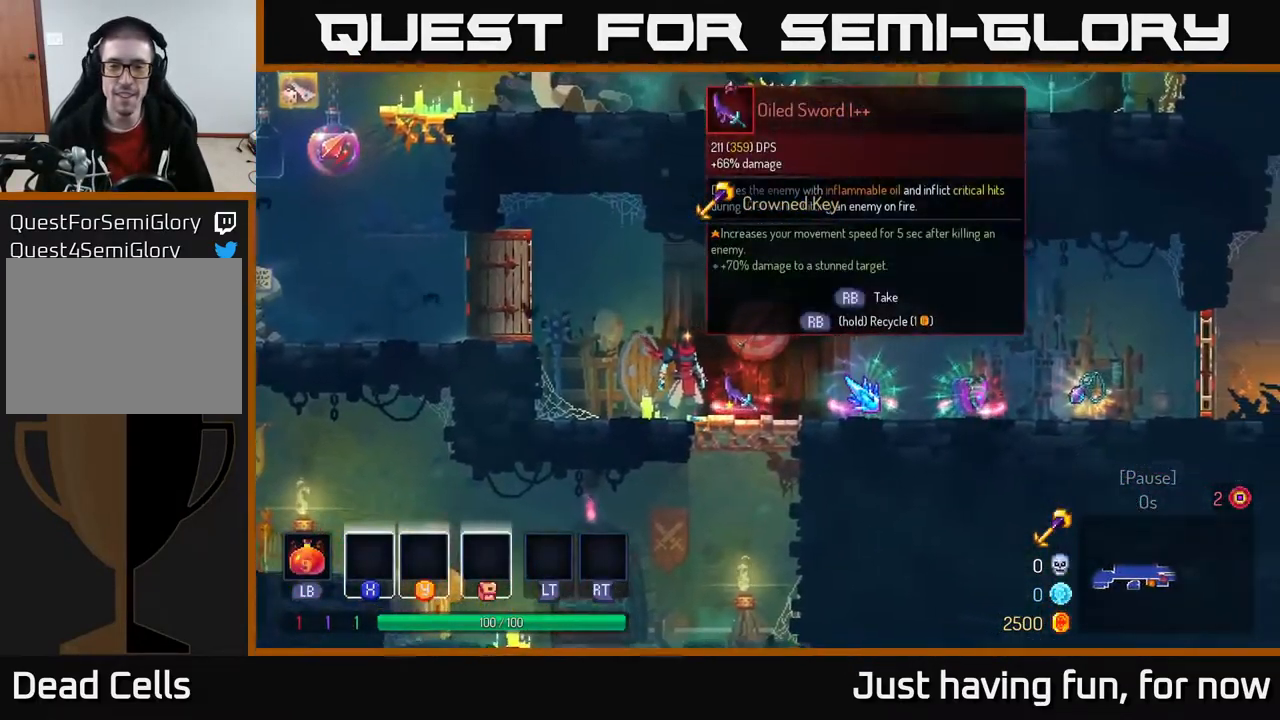
{"buttons": [], "left_stick": "center", "right_stick": "center", "events": []}
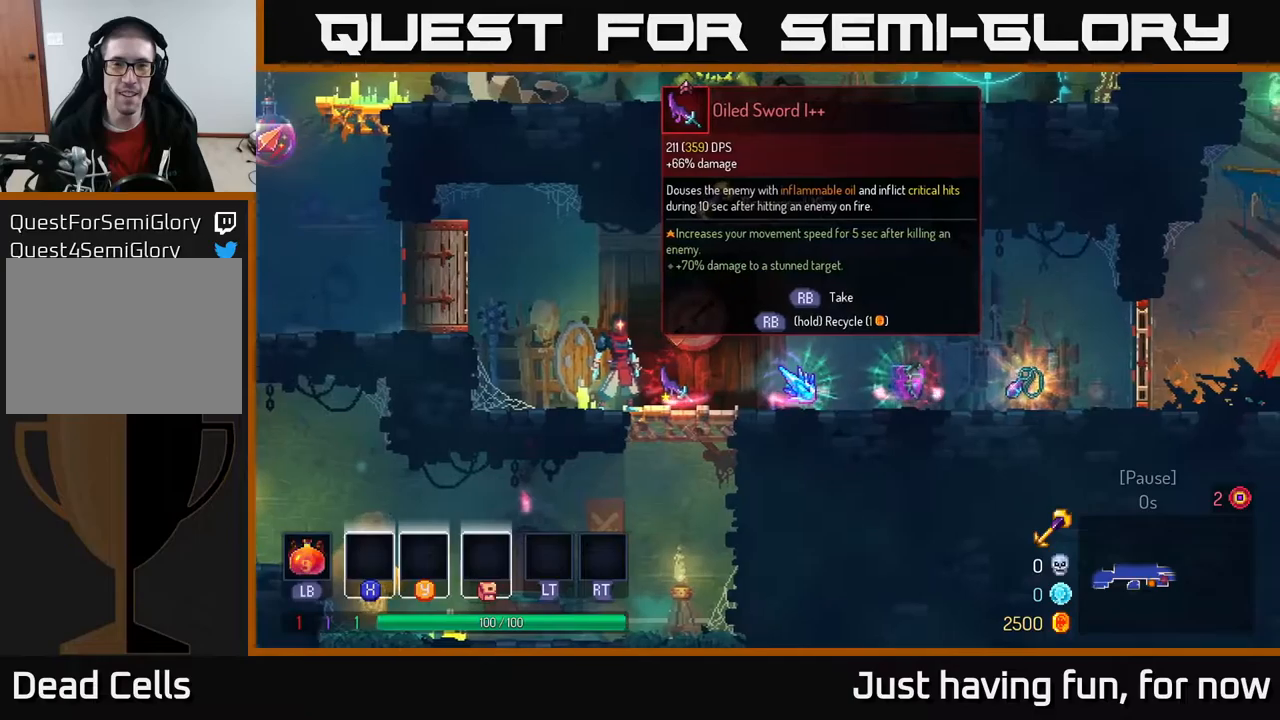
{"buttons": [], "left_stick": "center", "right_stick": "center", "events": []}
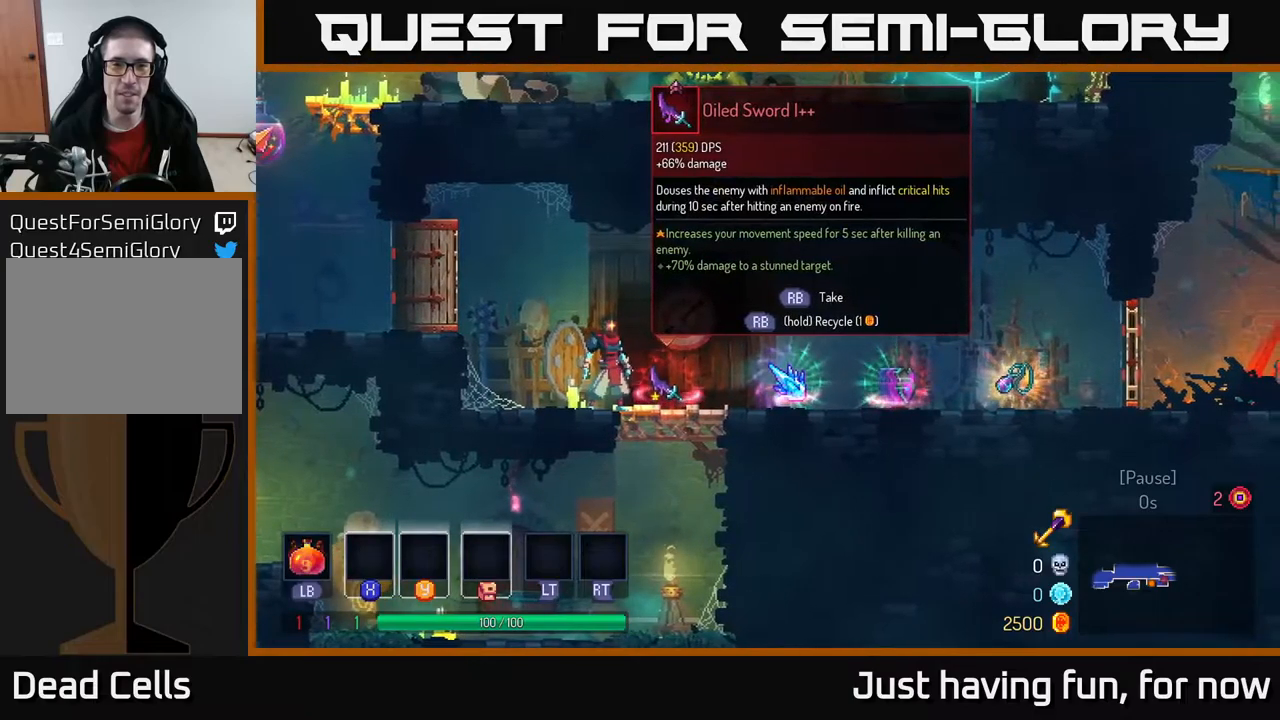
{"buttons": [], "left_stick": "center", "right_stick": "center", "events": []}
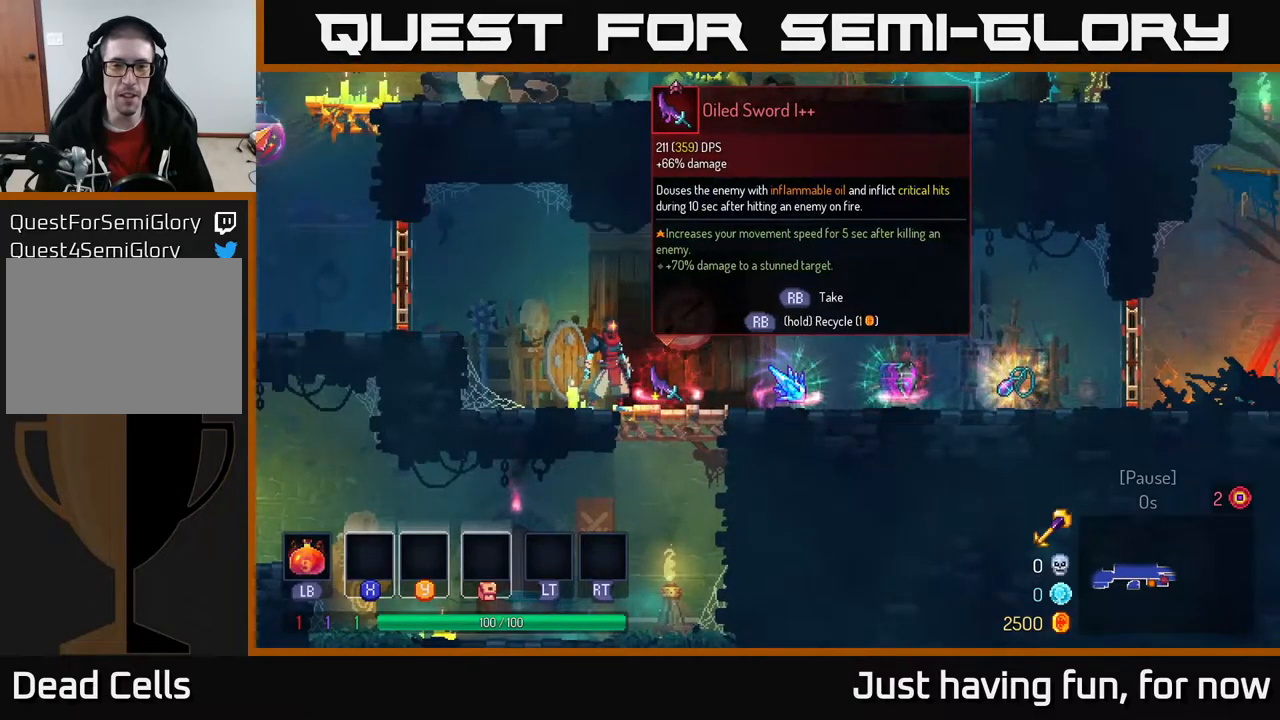
{"buttons": [], "left_stick": "right", "right_stick": "center", "events": [[400, "left_stick", "right"], [450, "R1", "down"], [500, "R1", "up"]]}
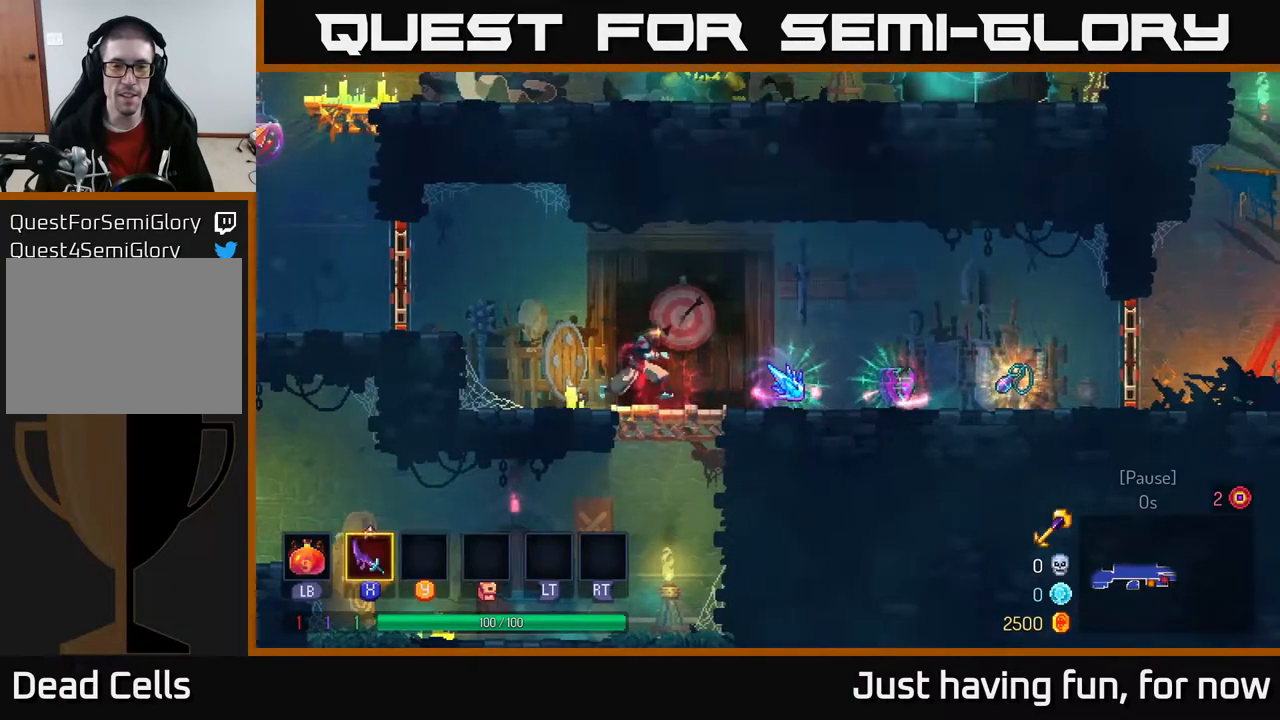
{"buttons": [], "left_stick": "right", "right_stick": "center", "events": []}
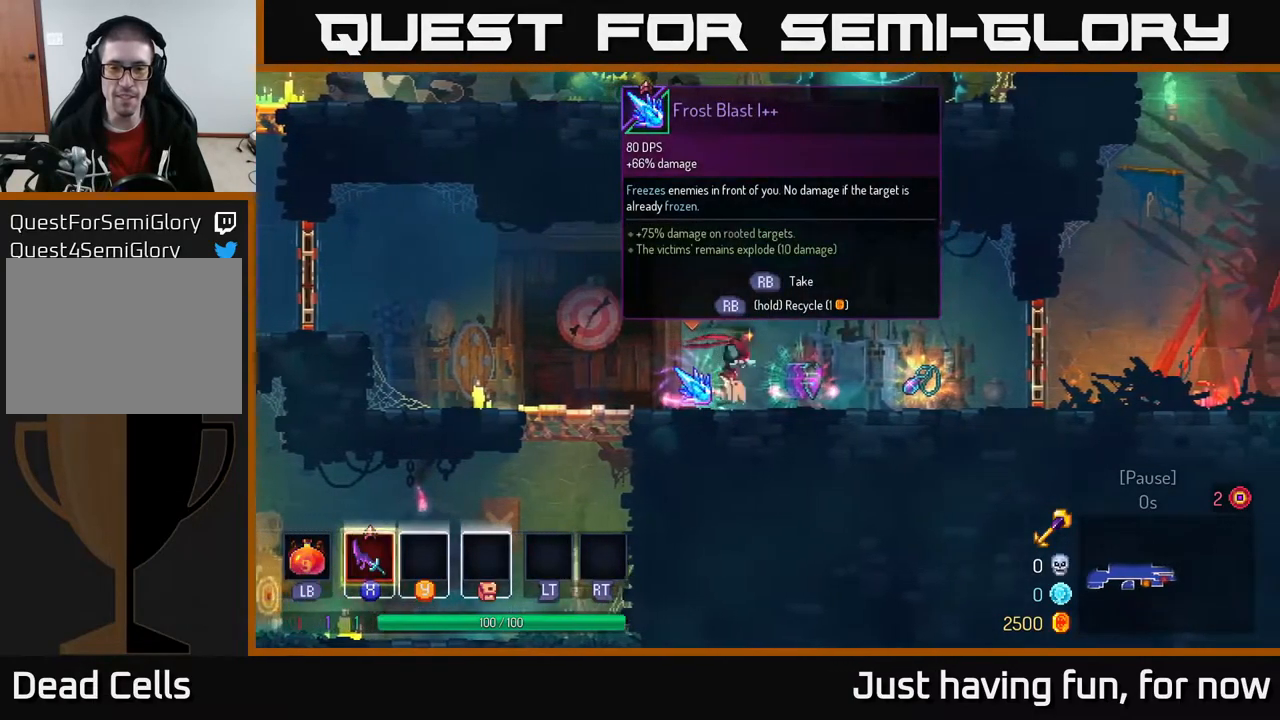
{"buttons": [], "left_stick": "left", "right_stick": "center", "events": [[200, "left_stick", "left"]]}
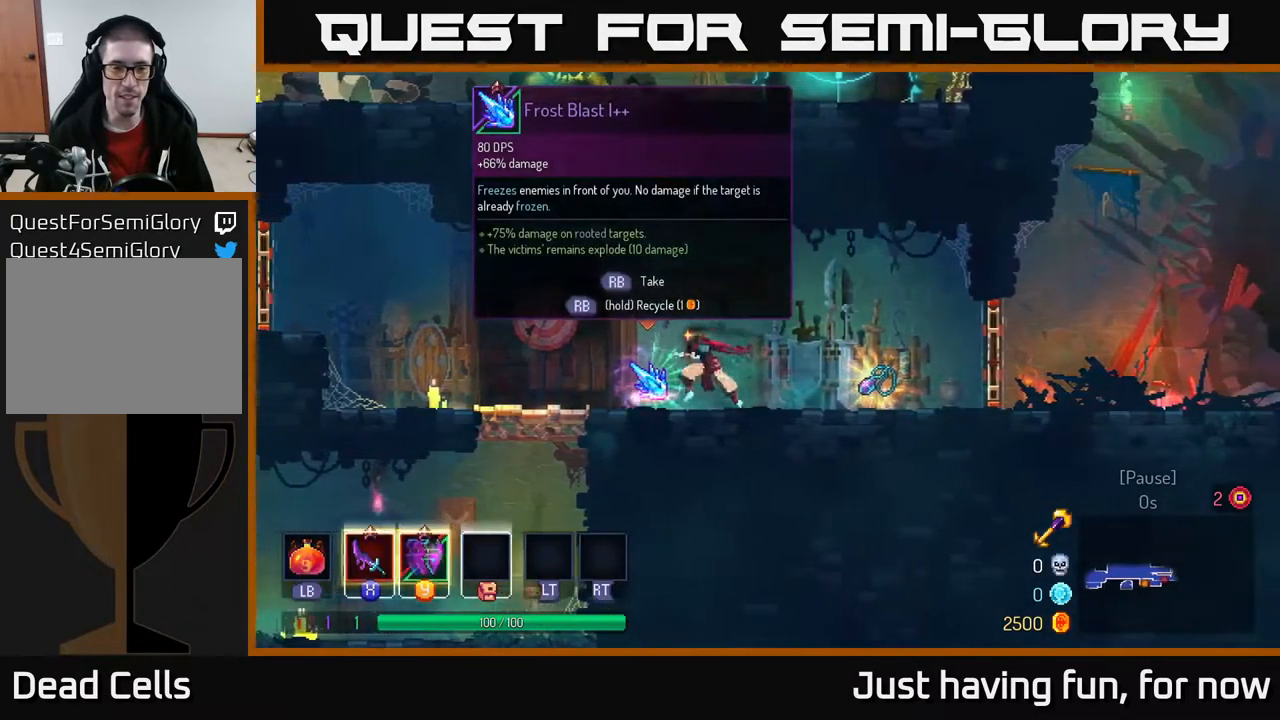
{"buttons": [], "left_stick": "center", "right_stick": "center"}
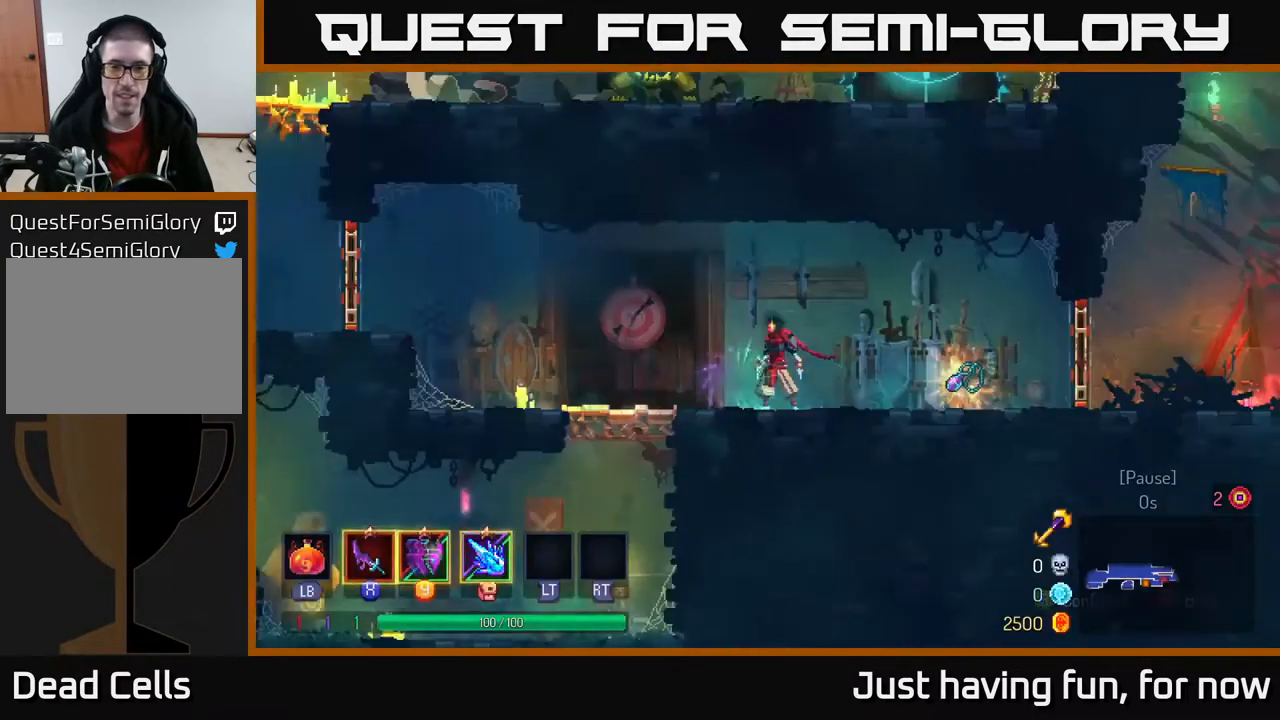
{"buttons": [], "left_stick": "right", "right_stick": "center", "events": [[84, "left_stick", "right"]]}
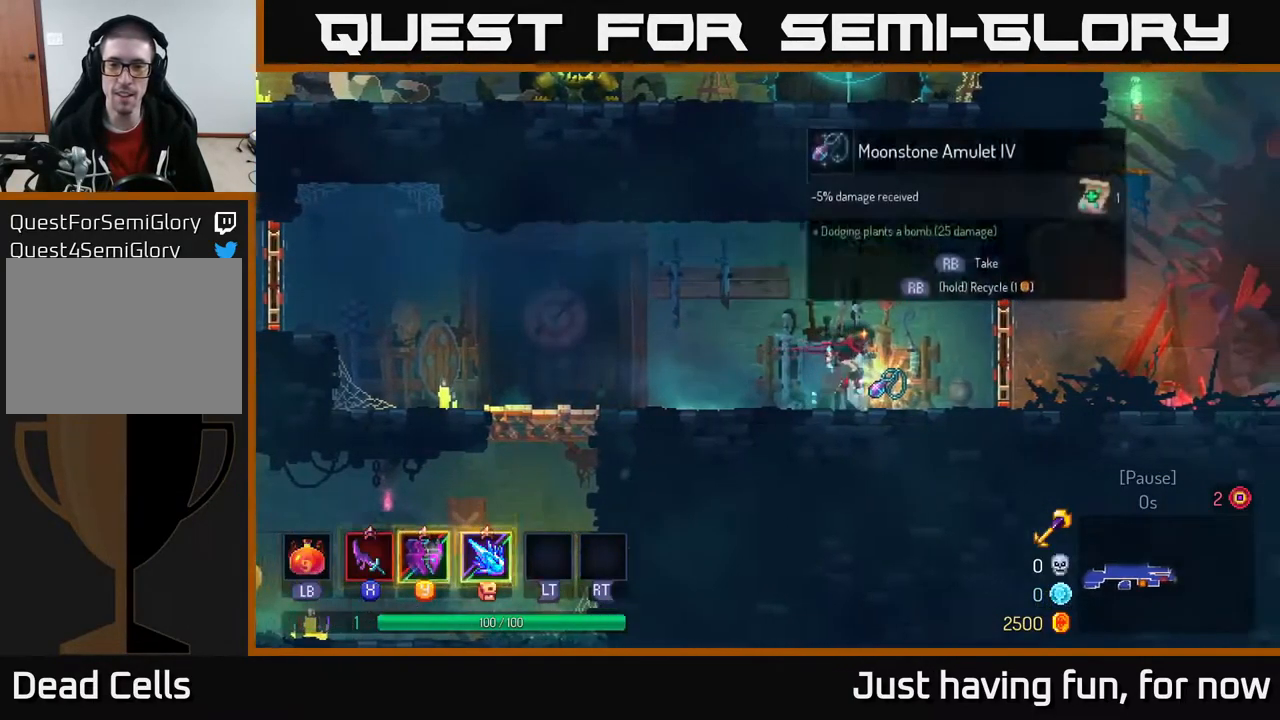
{"buttons": [], "left_stick": "right", "right_stick": "center", "events": [[67, "R1", "down"], [150, "R1", "up"], [450, "R1", "down"], [500, "R1", "up"]]}
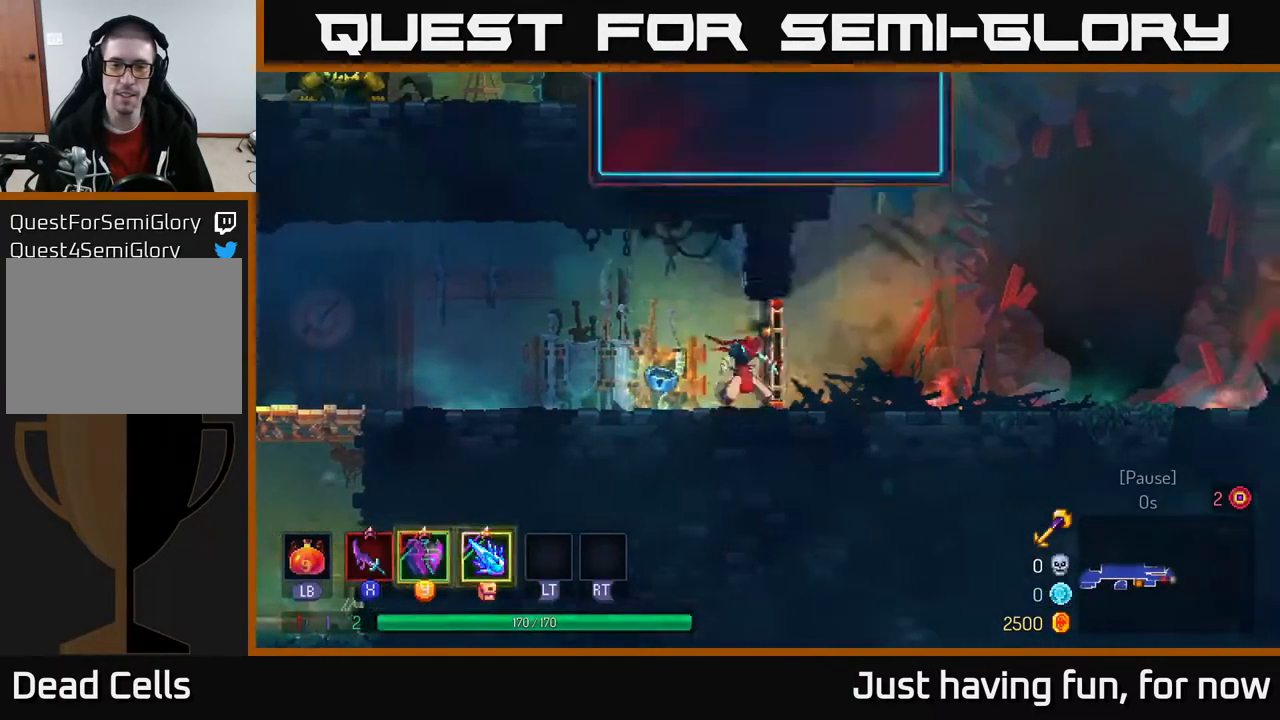
{"buttons": ["B"], "left_stick": "right", "right_stick": "center", "events": [[467, "B", "down"]]}
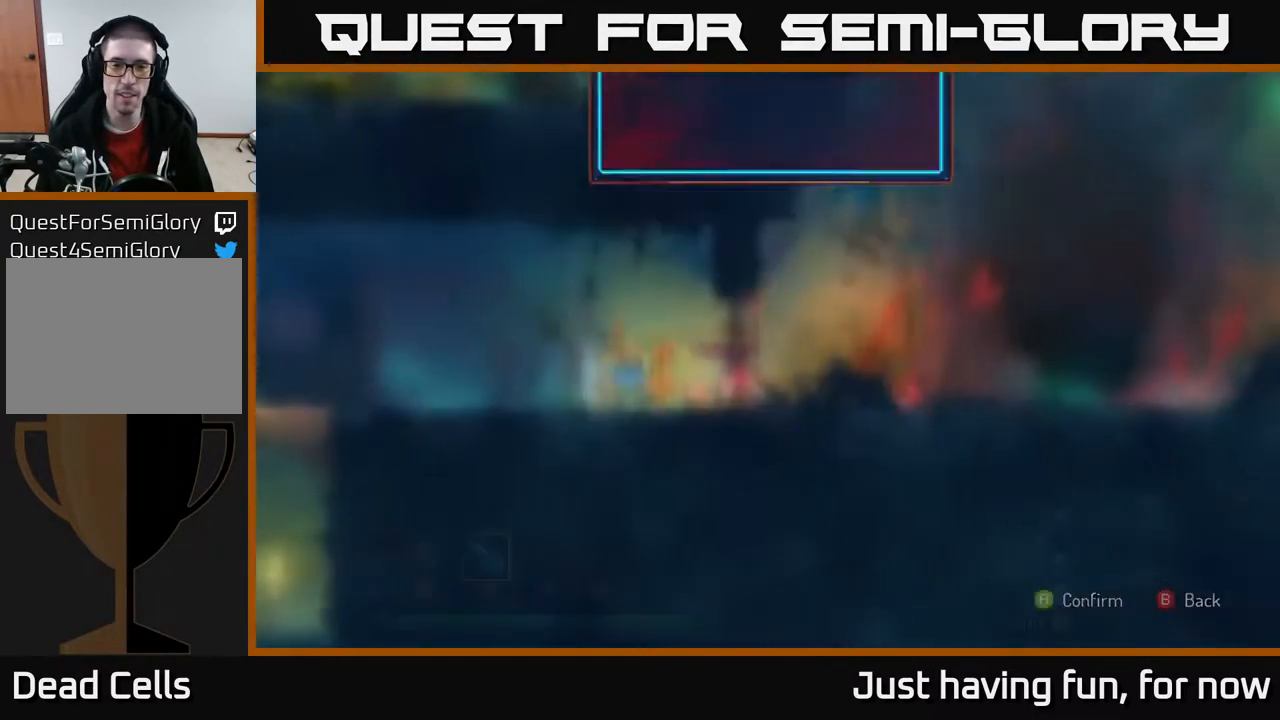
{"buttons": [], "left_stick": "right", "right_stick": "center", "events": [[50, "B", "up"]]}
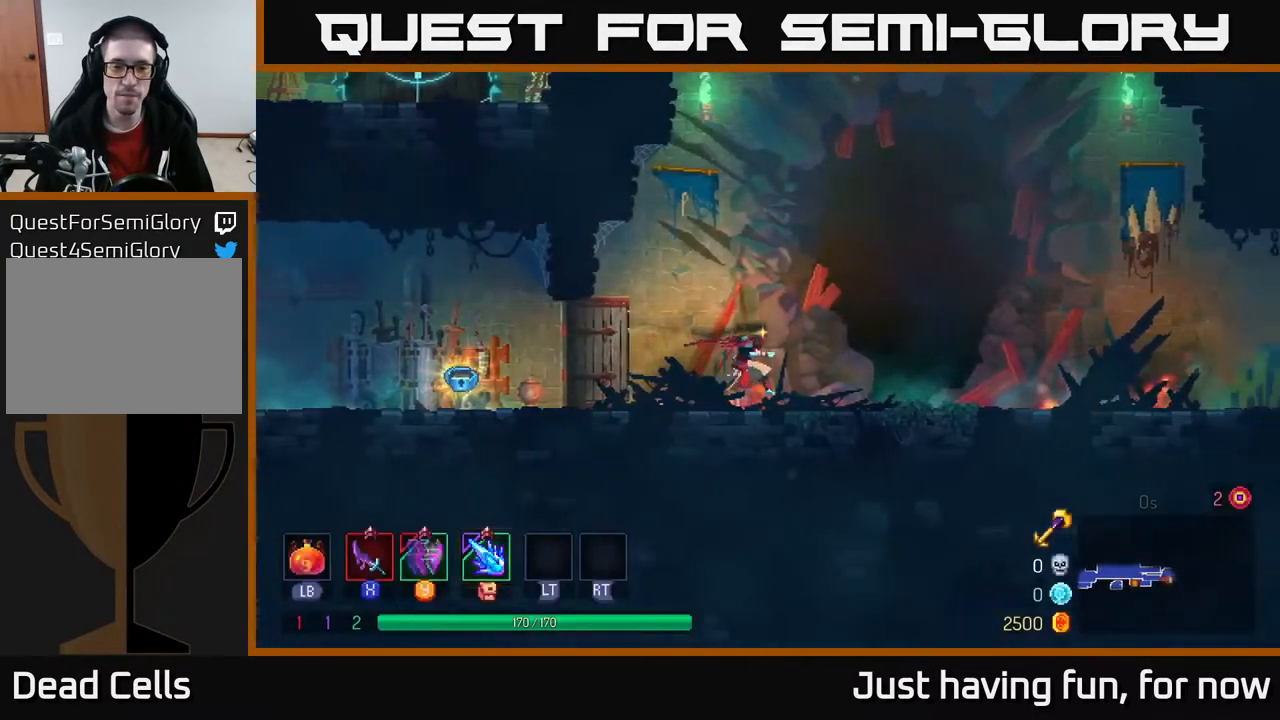
{"buttons": [], "left_stick": "right", "right_stick": "center", "events": []}
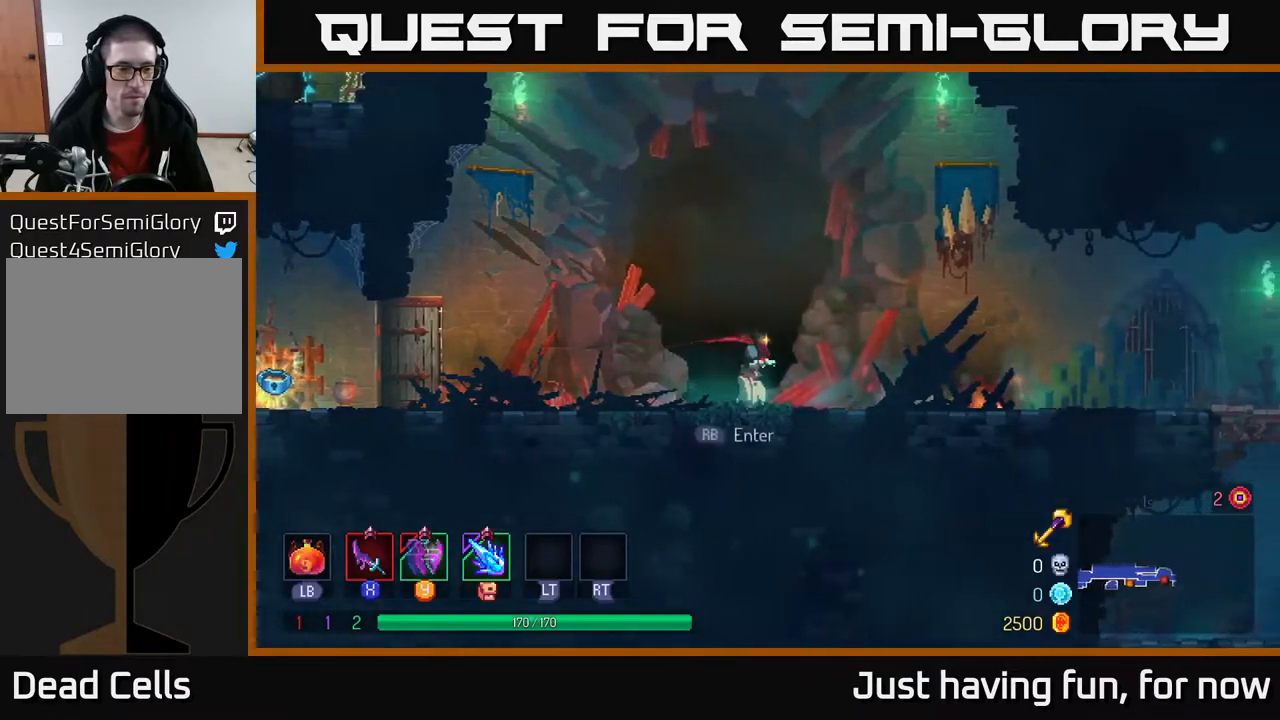
{"buttons": [], "left_stick": "right", "right_stick": "center", "events": [[150, "B", "down"], [350, "B", "up"]]}
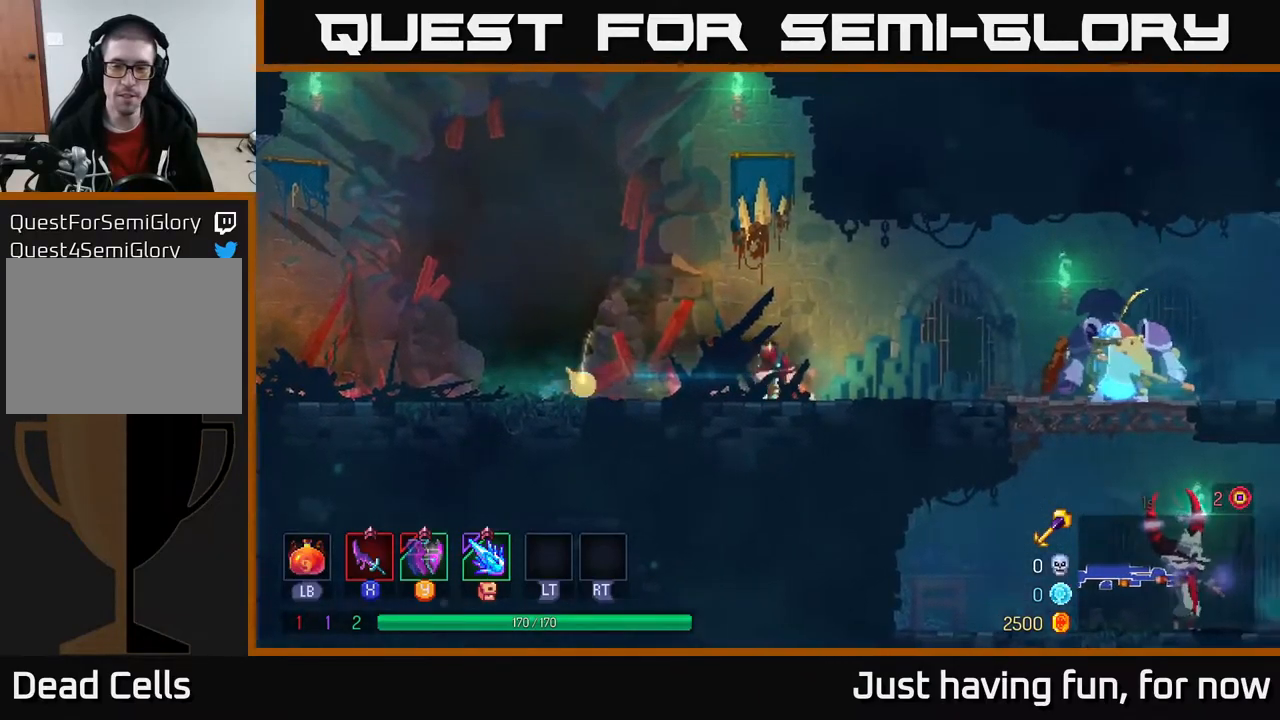
{"buttons": ["X"], "left_stick": "right", "right_stick": "center", "events": [[100, "A", "down"], [184, "A", "up"], [500, "X", "down"]]}
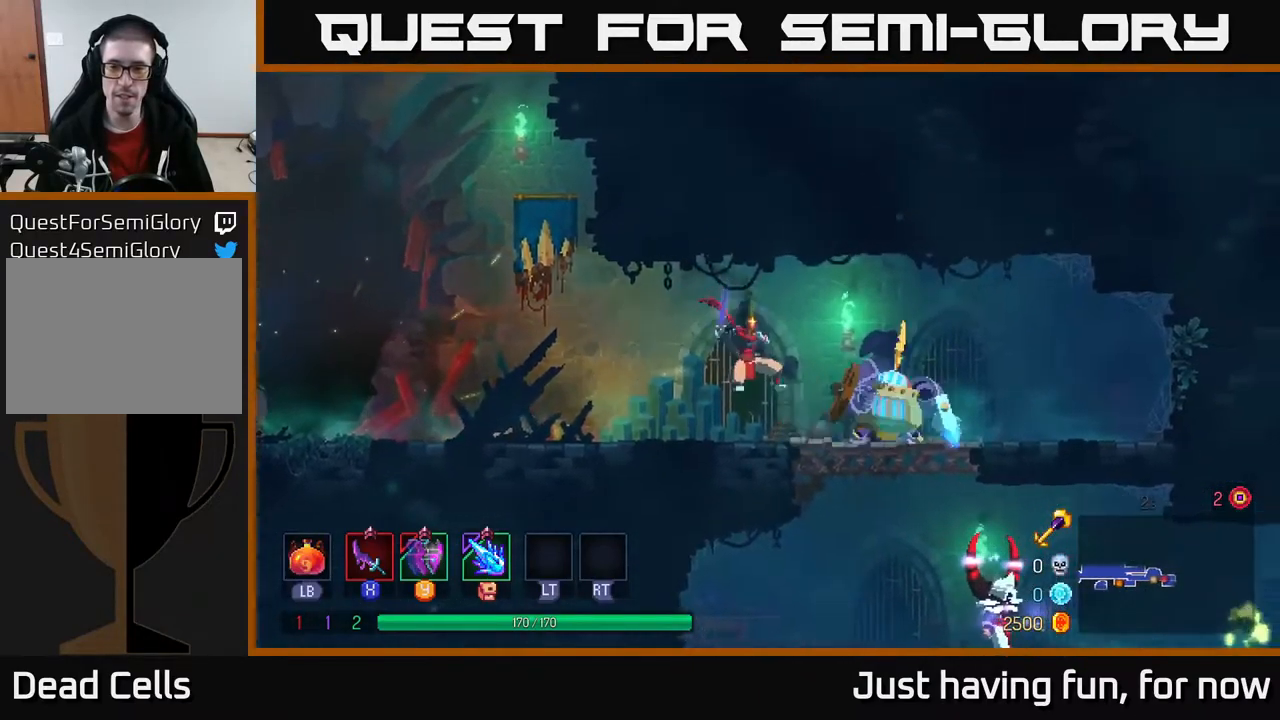
{"buttons": [], "left_stick": "right", "right_stick": "center", "events": [[67, "X", "up"], [300, "X", "down"], [434, "X", "up"]]}
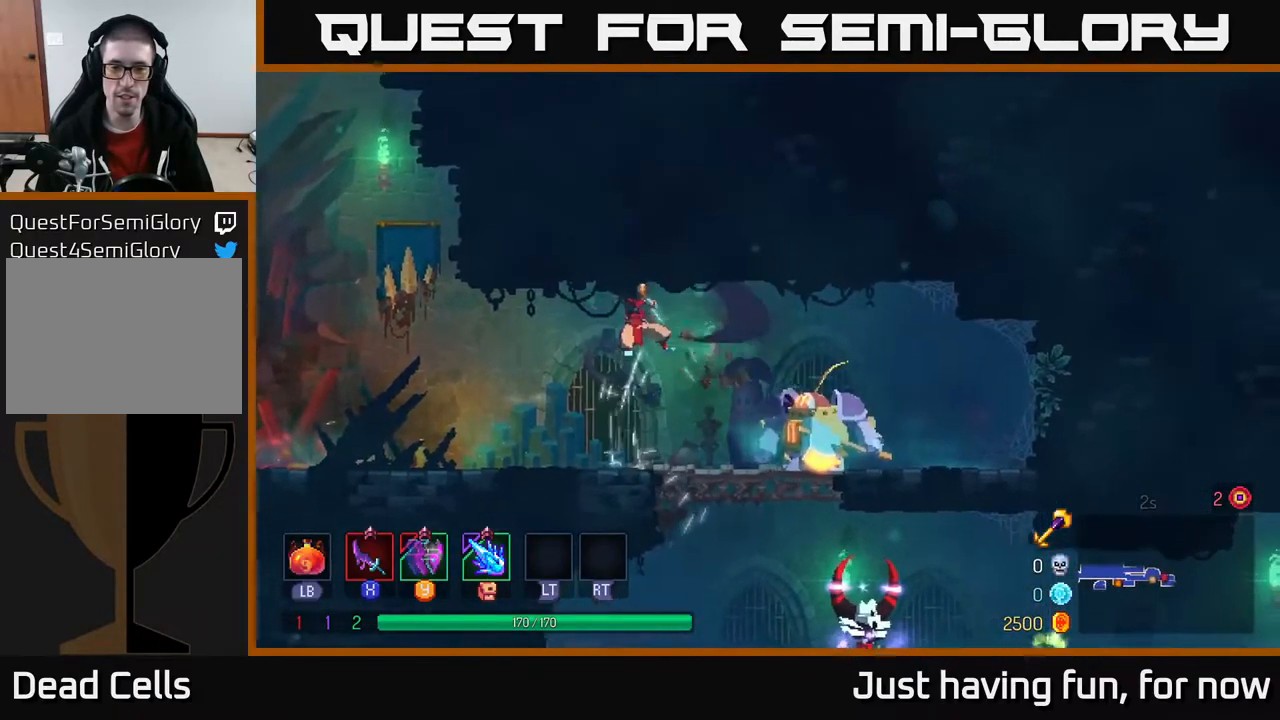
{"buttons": ["X"], "left_stick": "right", "right_stick": "center", "events": [[467, "X", "down"]]}
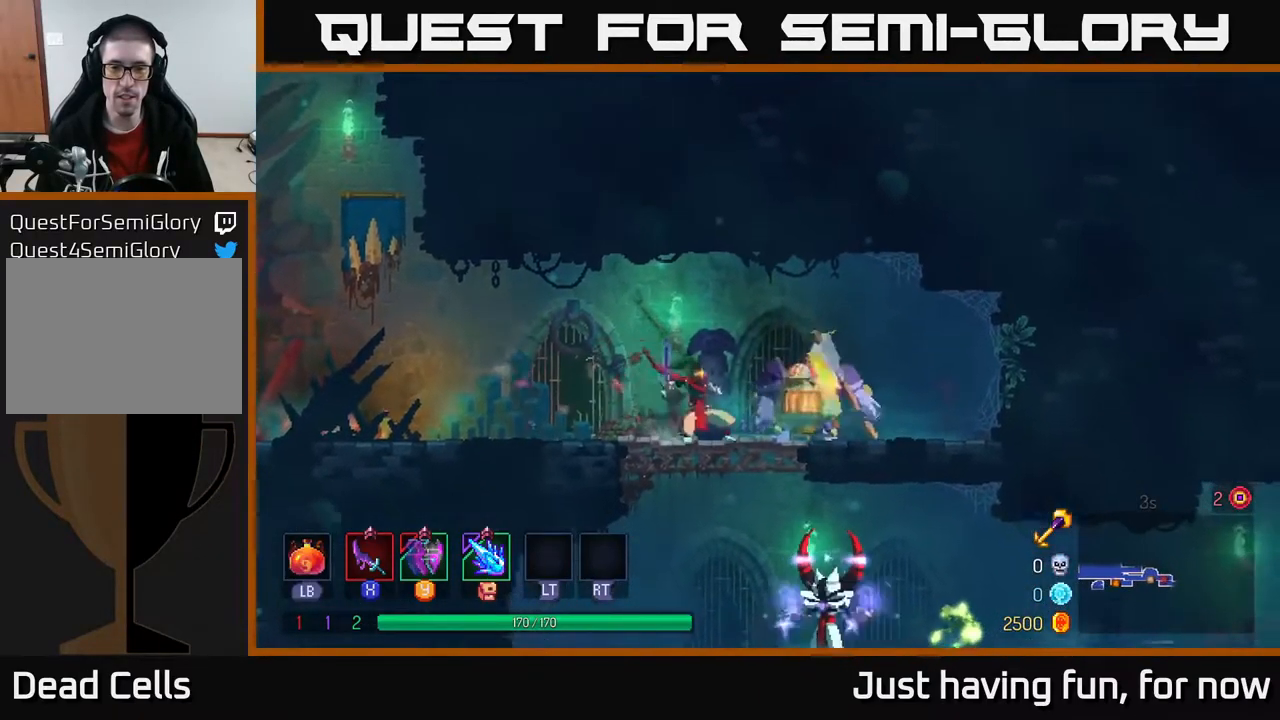
{"buttons": ["Y"], "left_stick": "right", "right_stick": "center", "events": [[34, "X", "up"], [467, "Y", "down"]]}